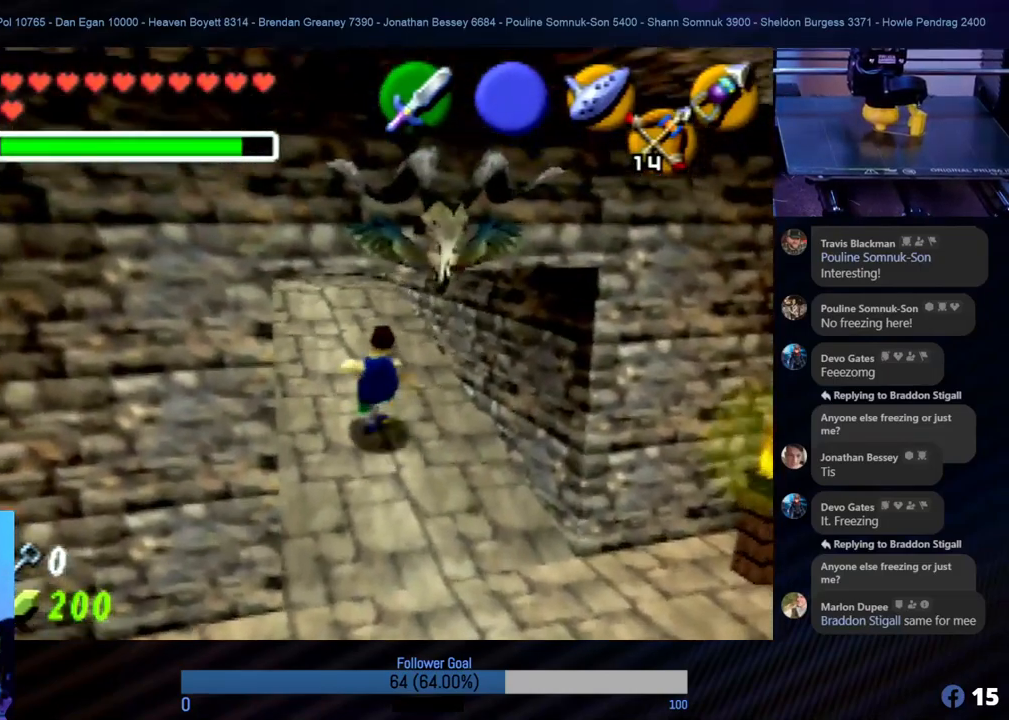
Gameplay with a controller (Nintendo layout); each line is a JSON object with the inputs held at the frame after it. "events" lists button and stick changes between this image and that frame as [ms after this image, input, new state], when the widget could be followed in between. Not read: L1 L3 R3.
{"buttons": [], "left_stick": "center", "events": []}
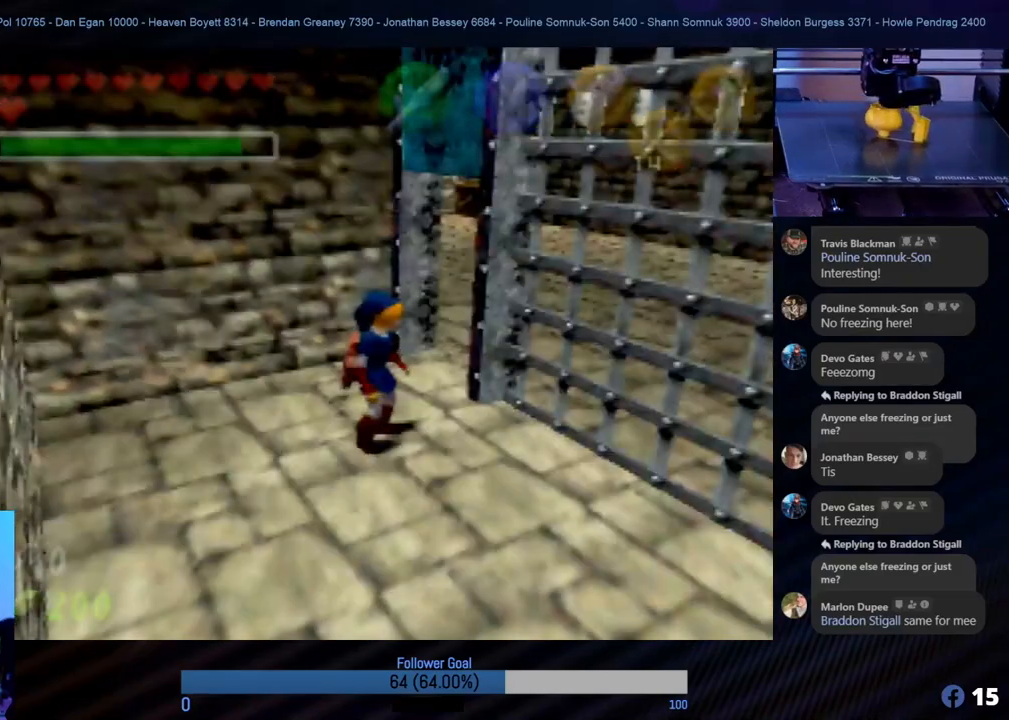
{"buttons": [], "left_stick": "center", "events": []}
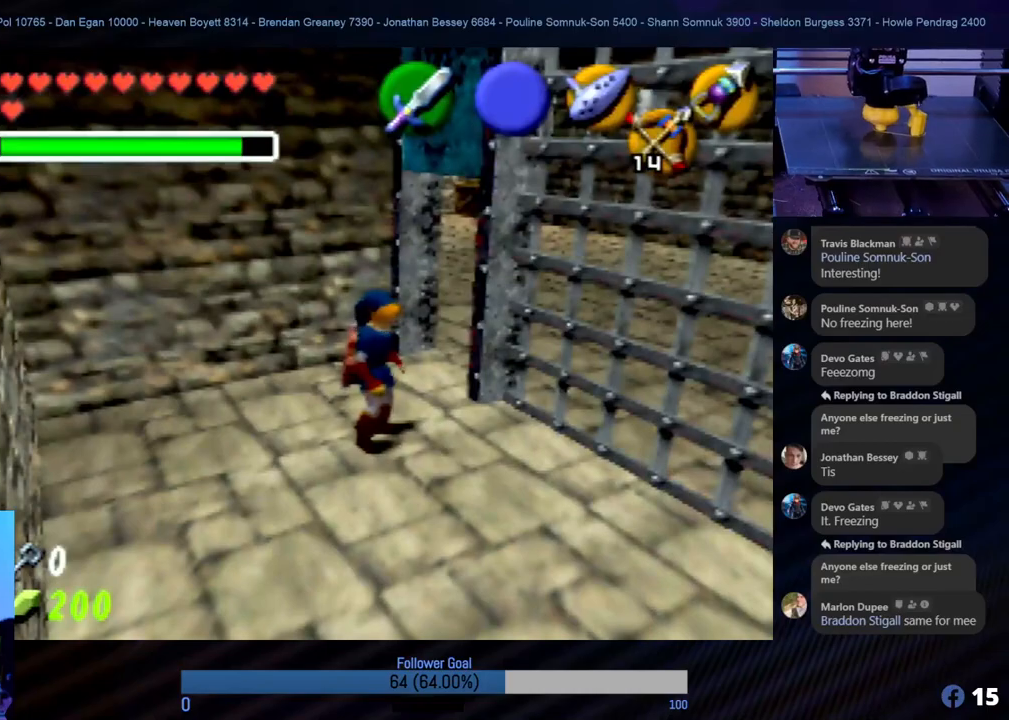
{"buttons": [], "left_stick": "center", "events": []}
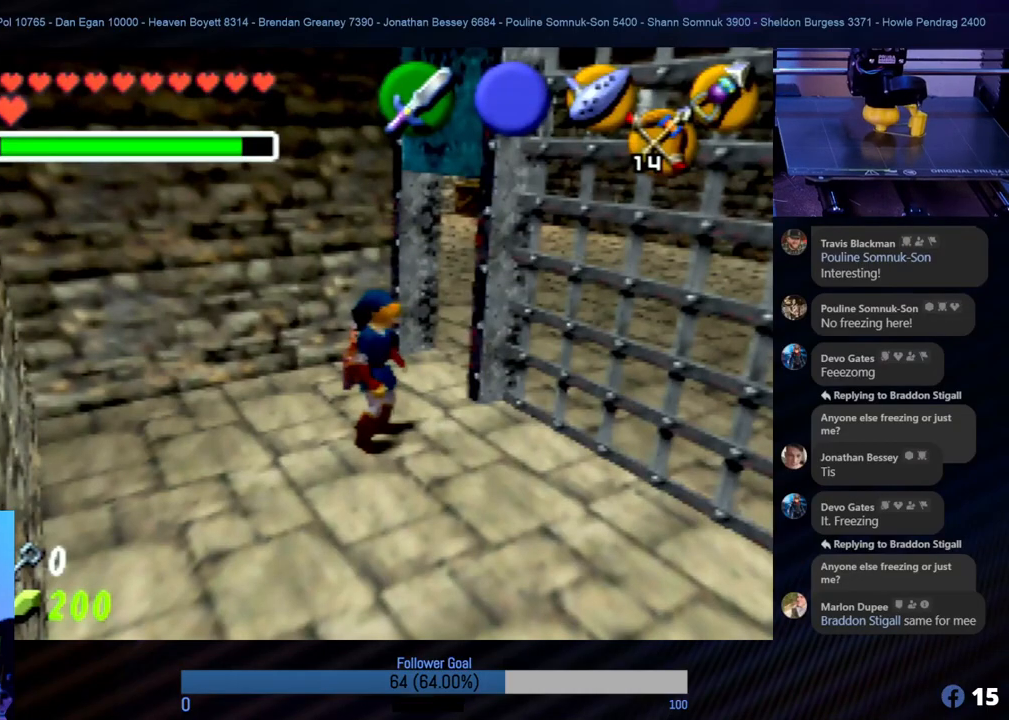
{"buttons": [], "left_stick": "up-right", "events": [[388, "left_stick", "right"], [438, "left_stick", "up-right"]]}
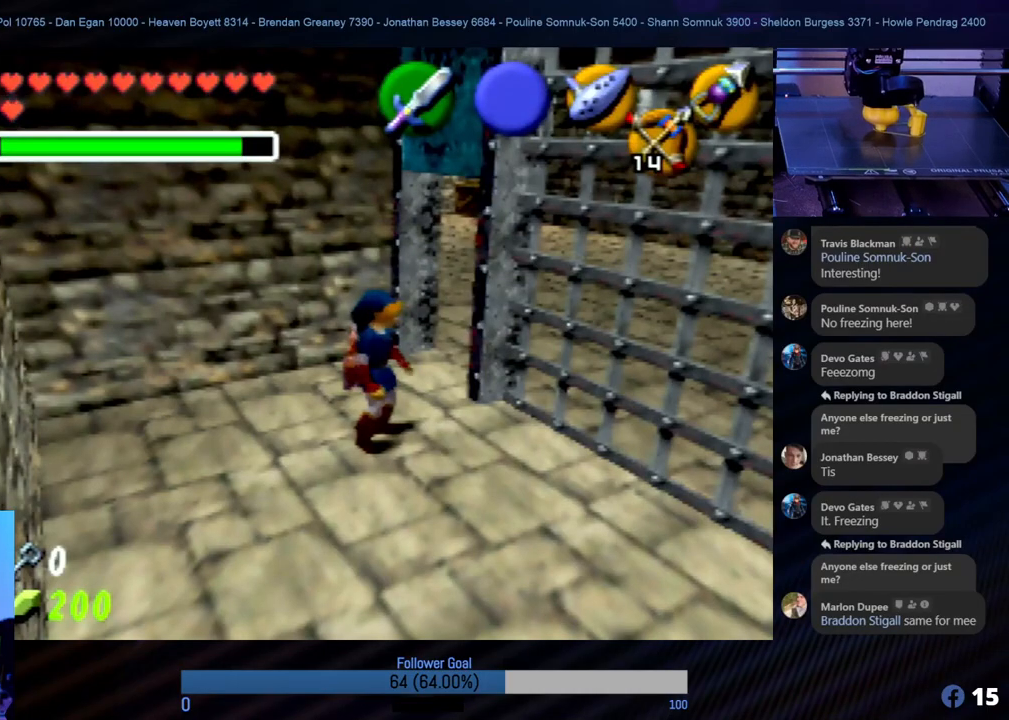
{"buttons": [], "left_stick": "up", "events": [[337, "left_stick", "up"]]}
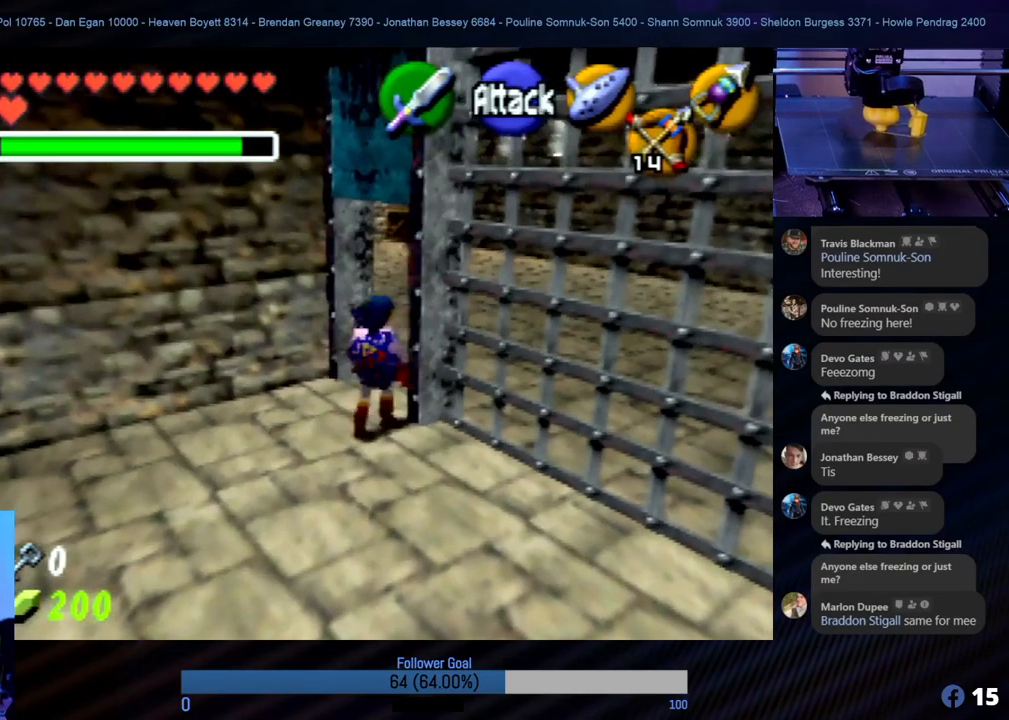
{"buttons": ["Z"], "left_stick": "up-right", "events": [[134, "left_stick", "up-right"], [489, "Z", "down"]]}
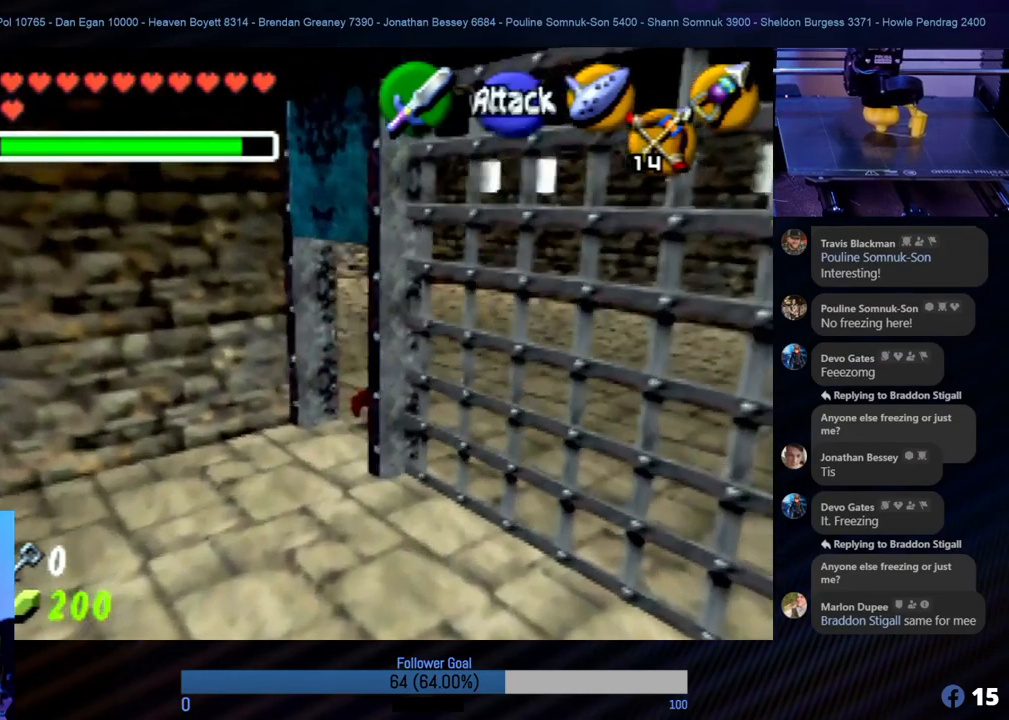
{"buttons": [], "left_stick": "up", "events": [[186, "Z", "up"], [338, "left_stick", "up"]]}
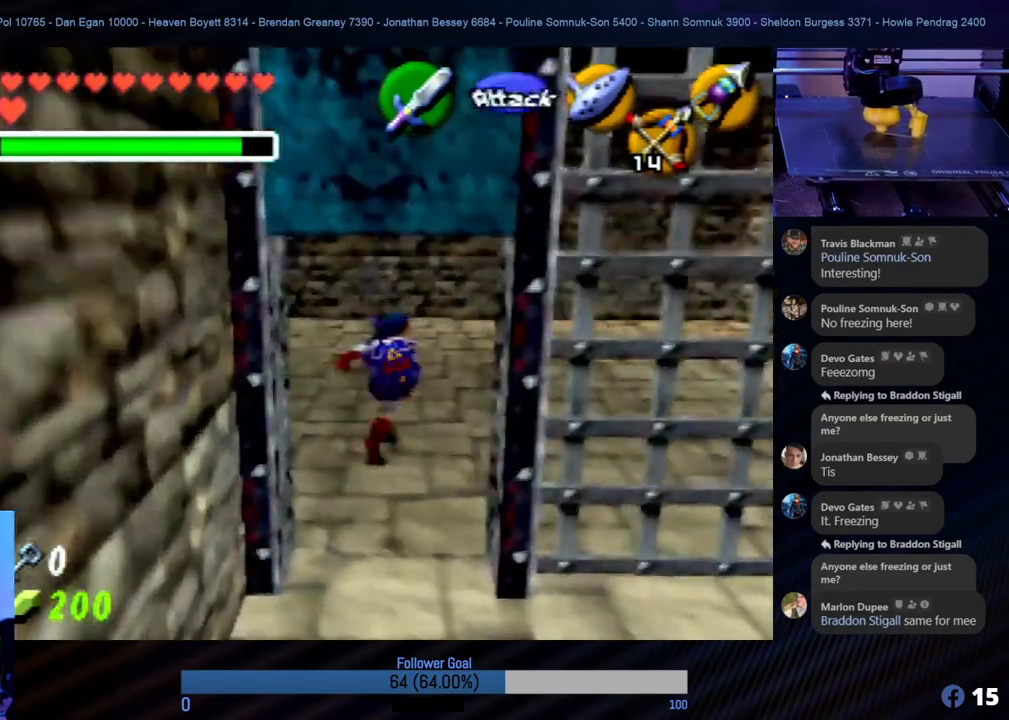
{"buttons": [], "left_stick": "up", "events": [[102, "left_stick", "up-left"], [338, "left_stick", "up"]]}
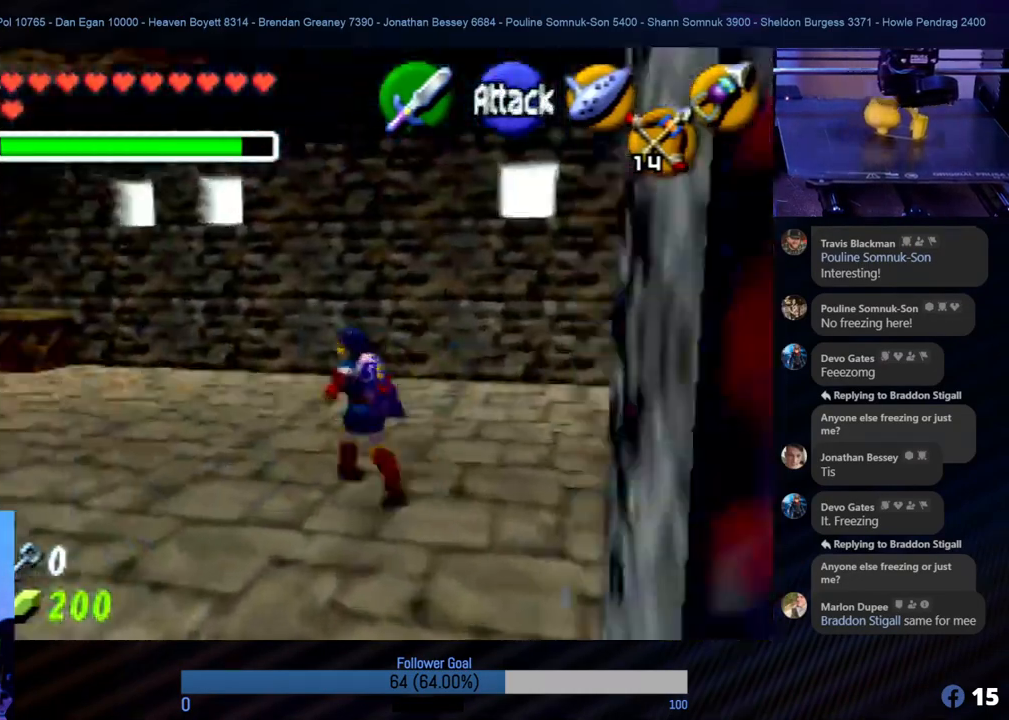
{"buttons": [], "left_stick": "up-left", "events": [[186, "left_stick", "up-left"]]}
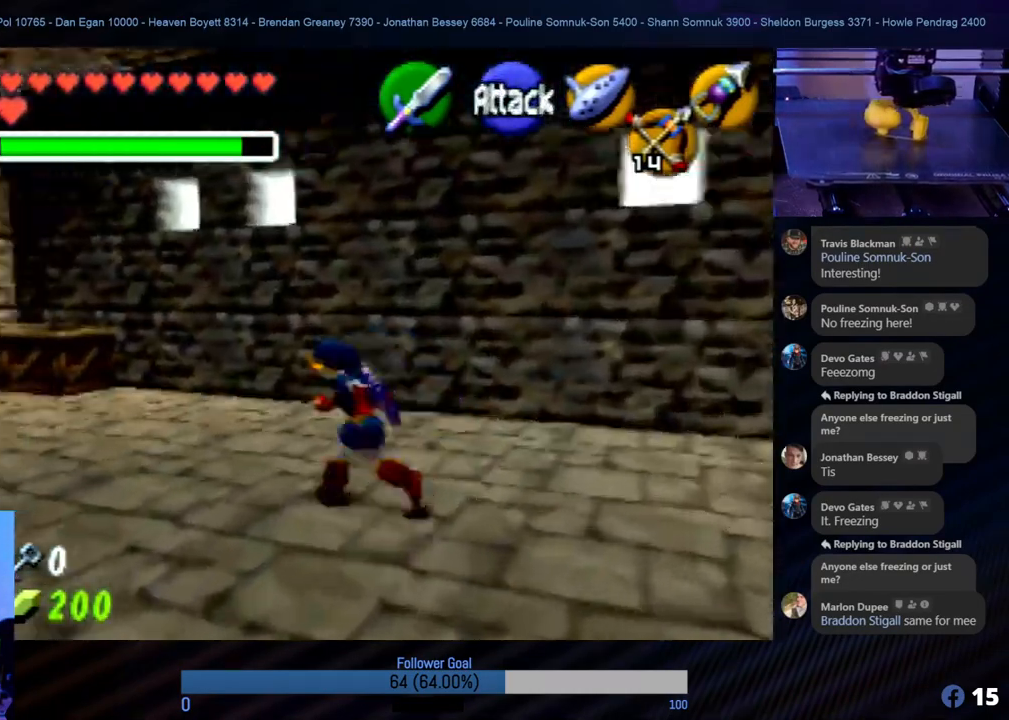
{"buttons": [], "left_stick": "up", "events": [[253, "left_stick", "up"]]}
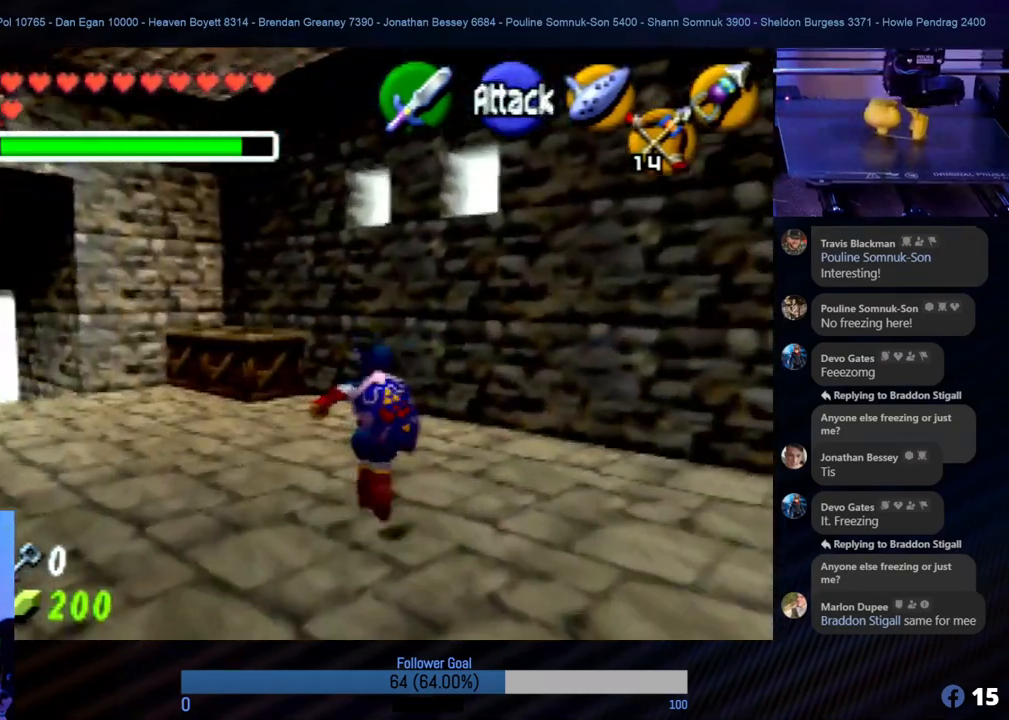
{"buttons": [], "left_stick": "up", "events": [[186, "left_stick", "up-left"], [388, "left_stick", "up"]]}
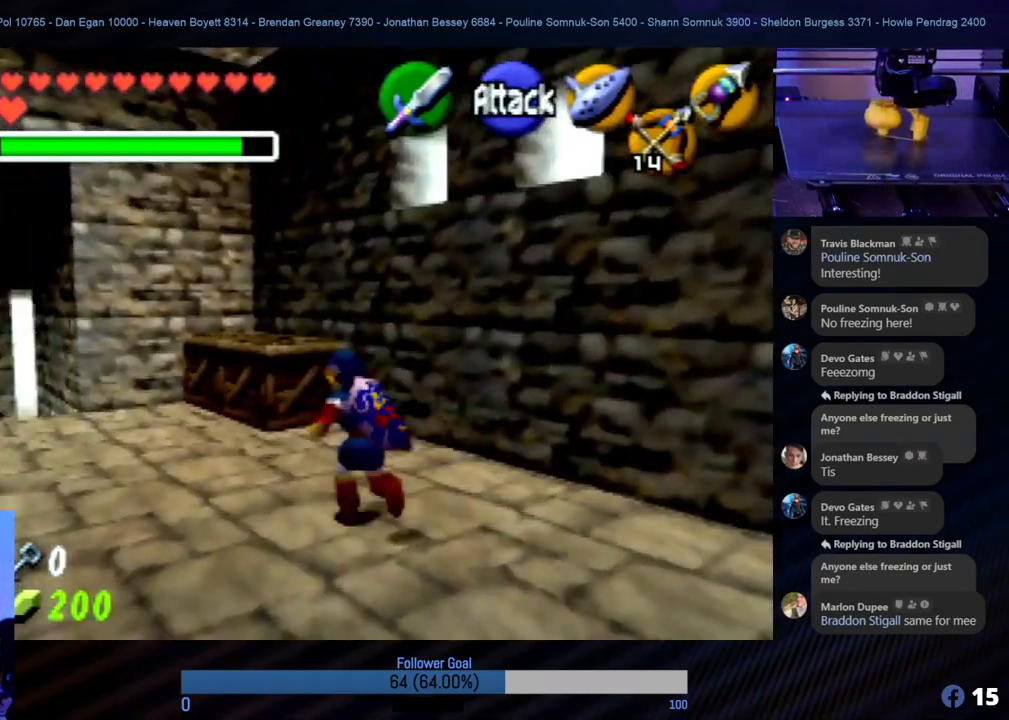
{"buttons": ["A"], "left_stick": "up-left", "events": [[337, "A", "down"], [438, "A", "up"], [438, "left_stick", "up-left"], [489, "A", "down"]]}
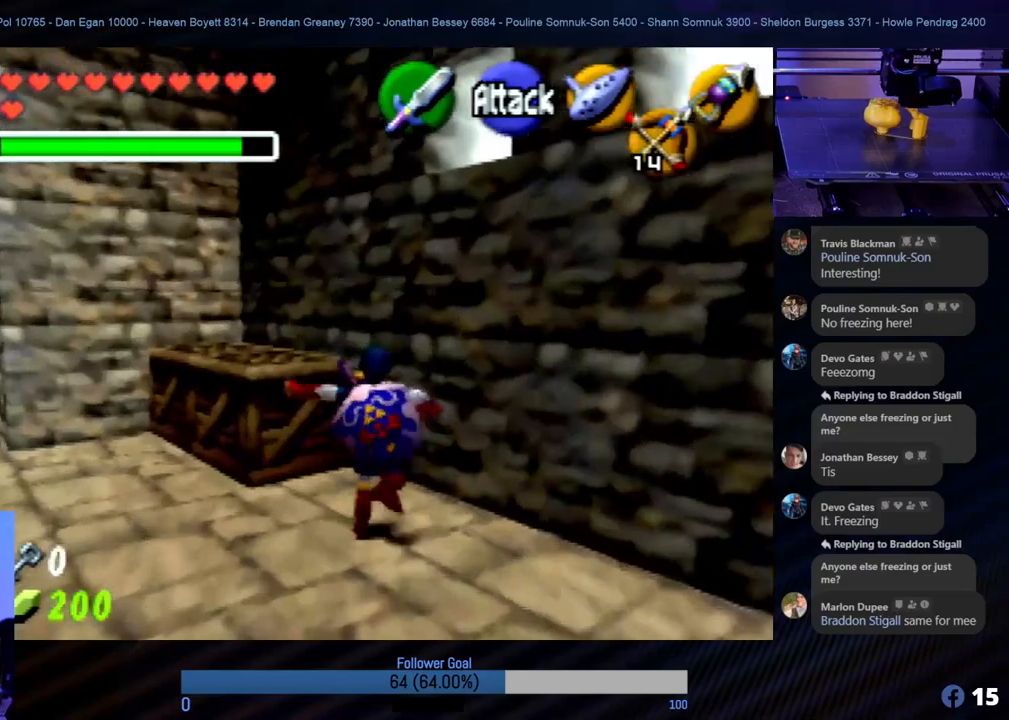
{"buttons": [], "left_stick": "center", "events": [[152, "A", "up"], [202, "A", "down"], [253, "A", "up"], [354, "left_stick", "center"]]}
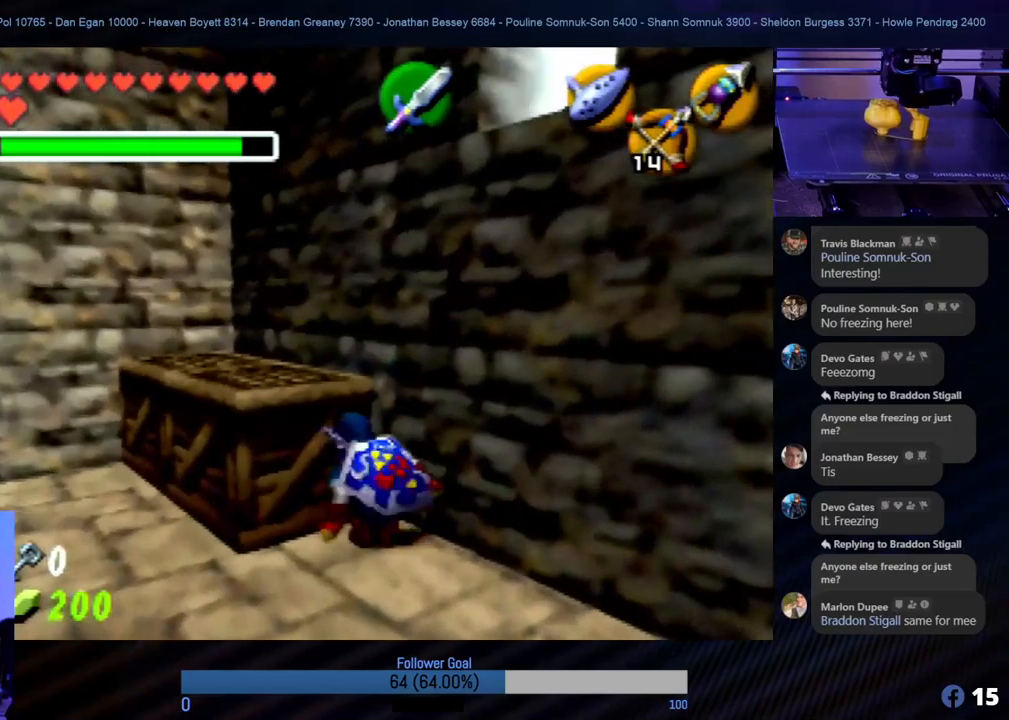
{"buttons": [], "left_stick": "down-right", "events": [[236, "left_stick", "down-right"]]}
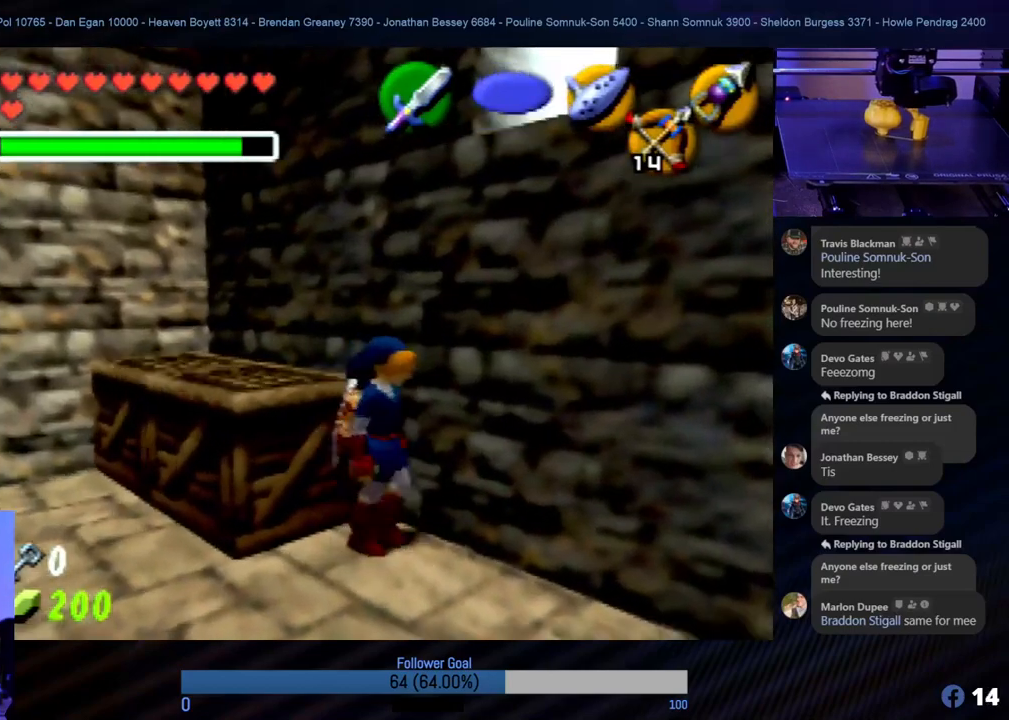
{"buttons": [], "left_stick": "up-left", "events": [[185, "left_stick", "right"], [388, "left_stick", "up-left"]]}
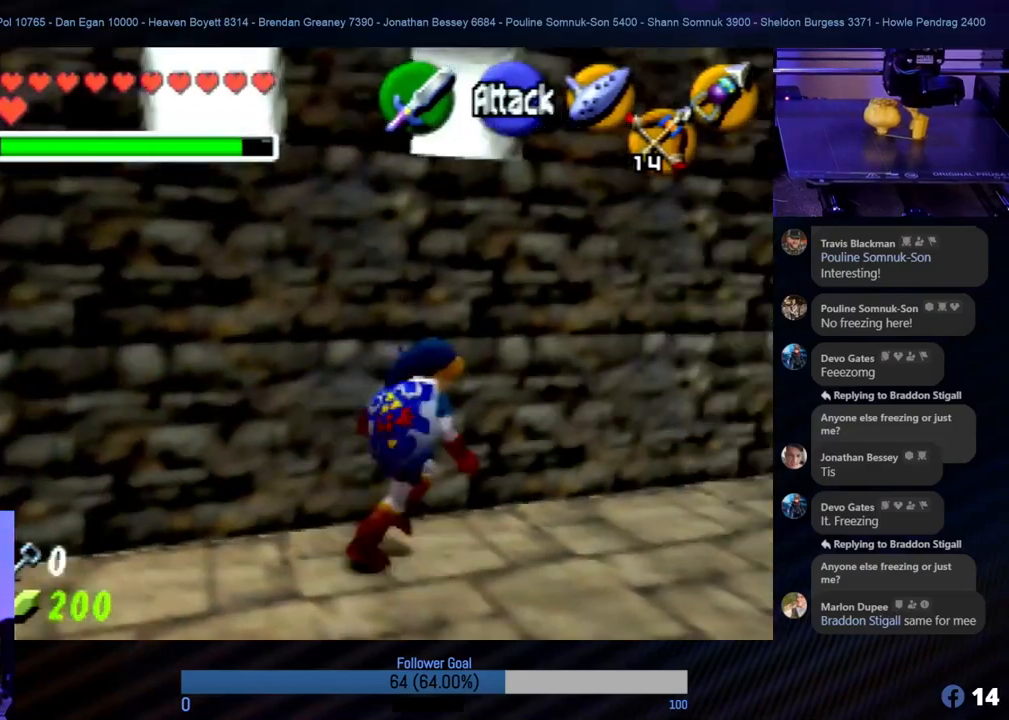
{"buttons": [], "left_stick": "left", "events": [[151, "left_stick", "left"]]}
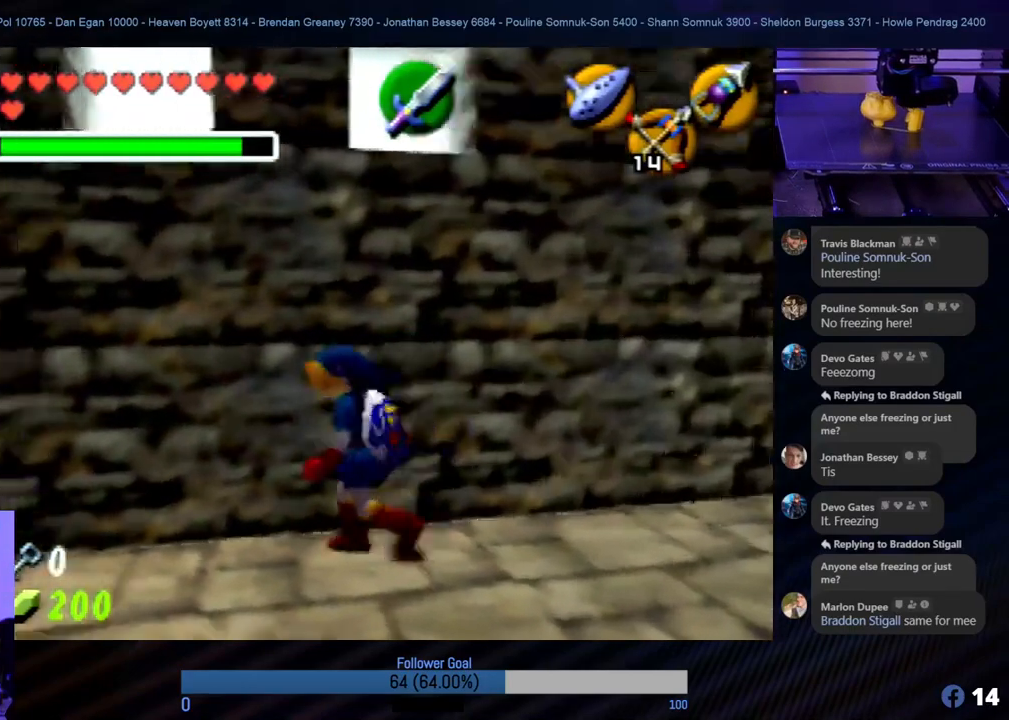
{"buttons": ["A"], "left_stick": "up-left", "events": [[236, "A", "down"], [337, "left_stick", "up-left"], [387, "A", "up"], [438, "A", "down"]]}
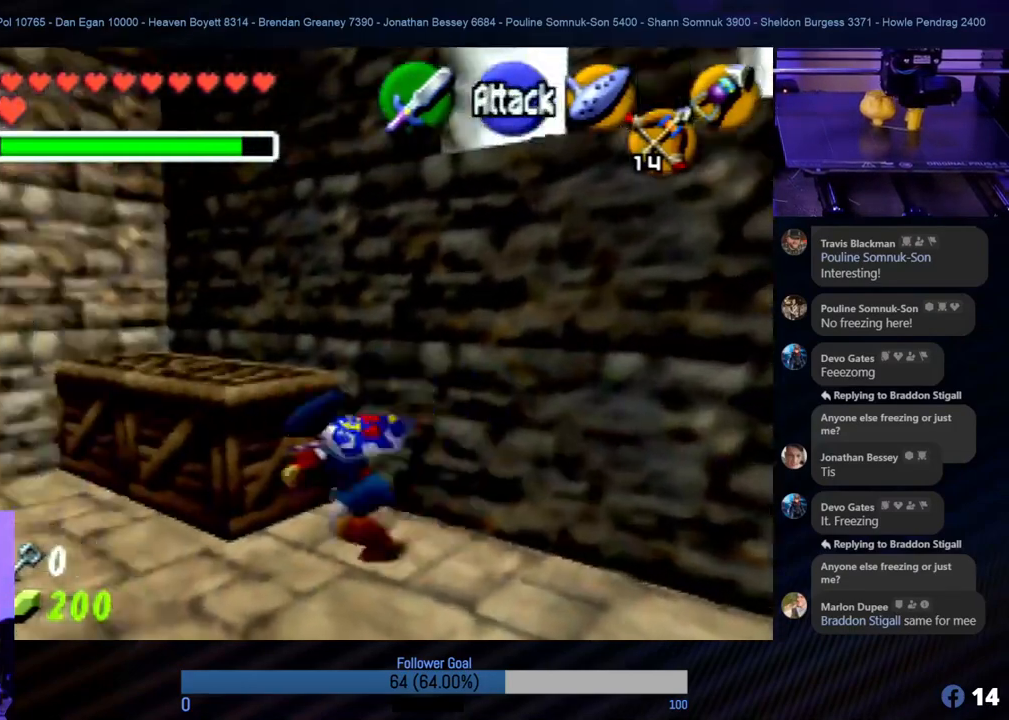
{"buttons": [], "left_stick": "center", "events": [[34, "A", "up"], [85, "left_stick", "center"]]}
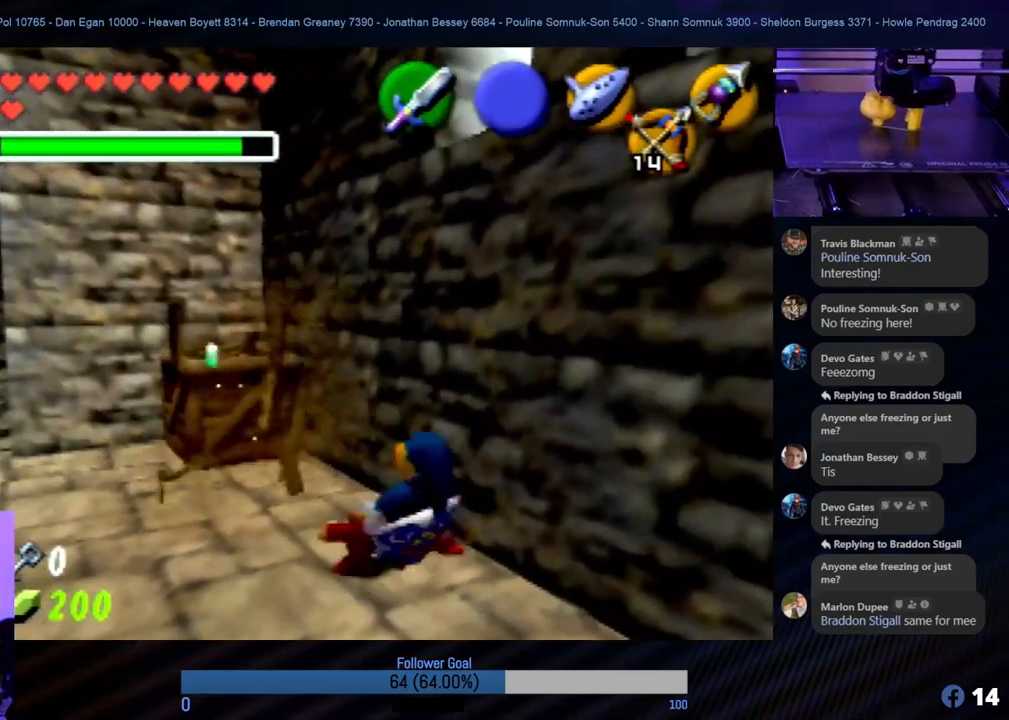
{"buttons": [], "left_stick": "up", "events": [[152, "left_stick", "up"]]}
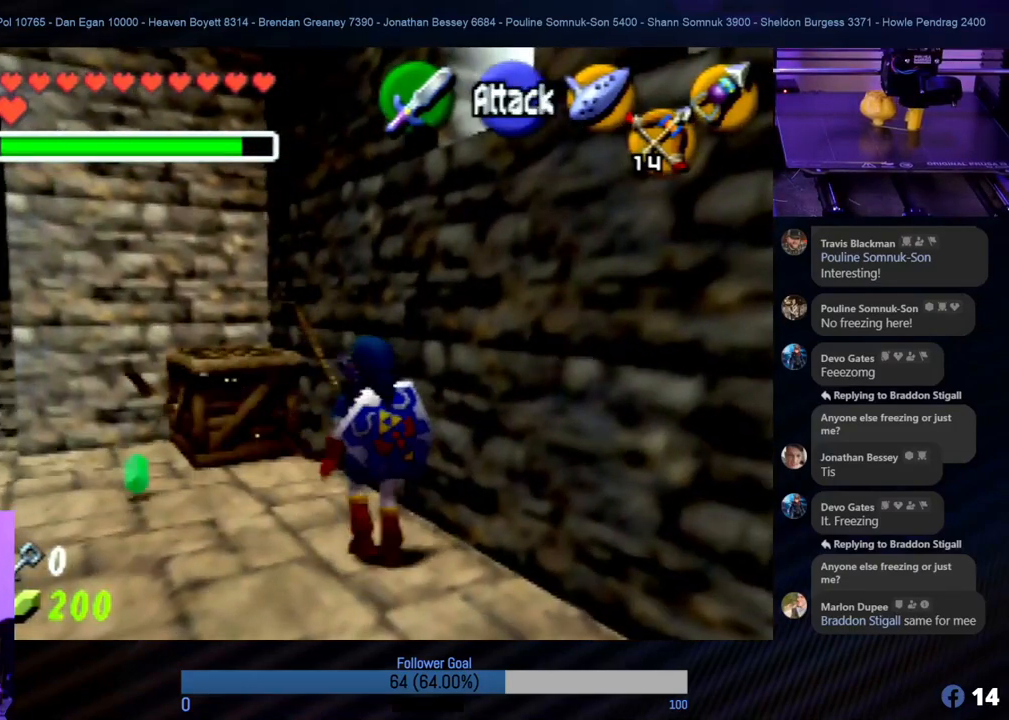
{"buttons": [], "left_stick": "center", "events": [[236, "A", "down"], [338, "A", "up"], [388, "A", "down"], [489, "A", "up"], [489, "left_stick", "center"]]}
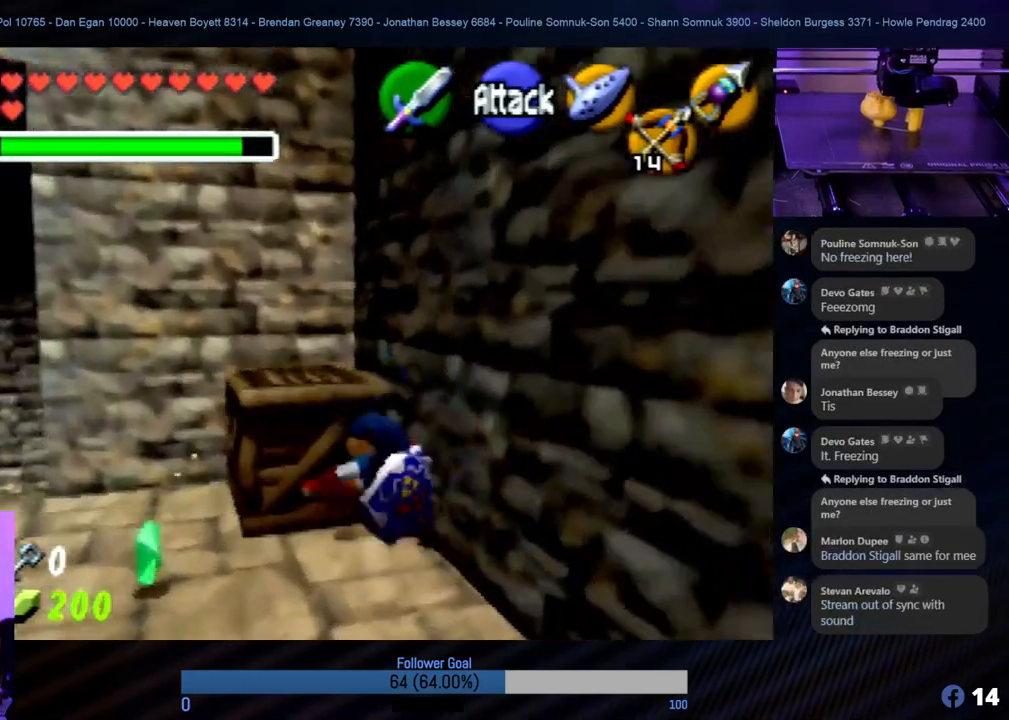
{"buttons": [], "left_stick": "center", "events": []}
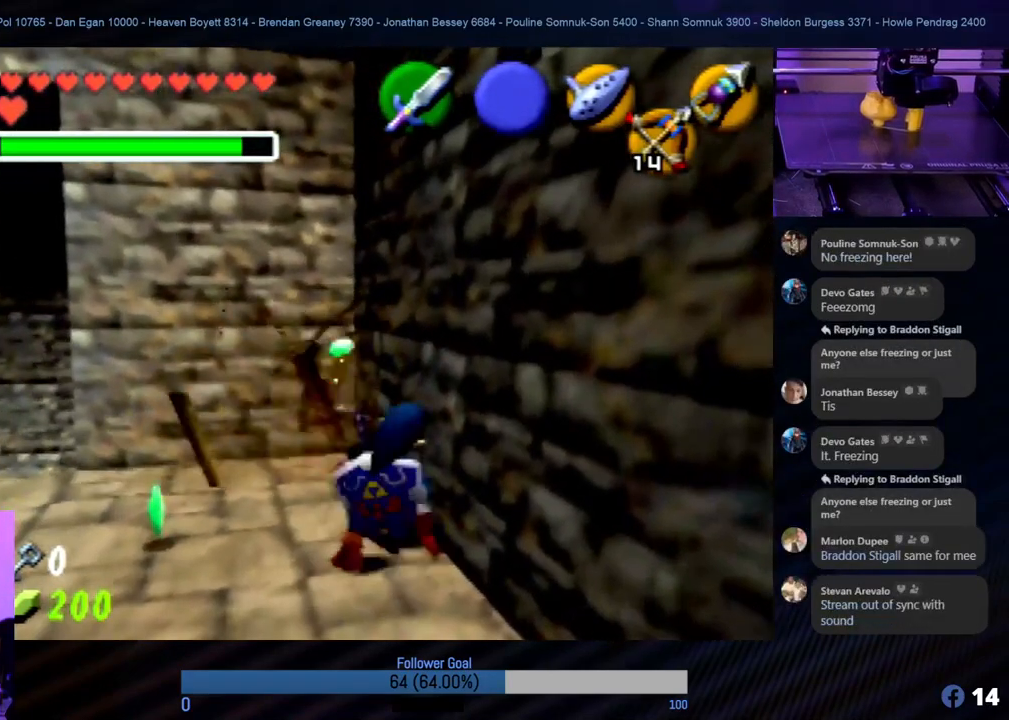
{"buttons": [], "left_stick": "up", "events": [[489, "left_stick", "up"]]}
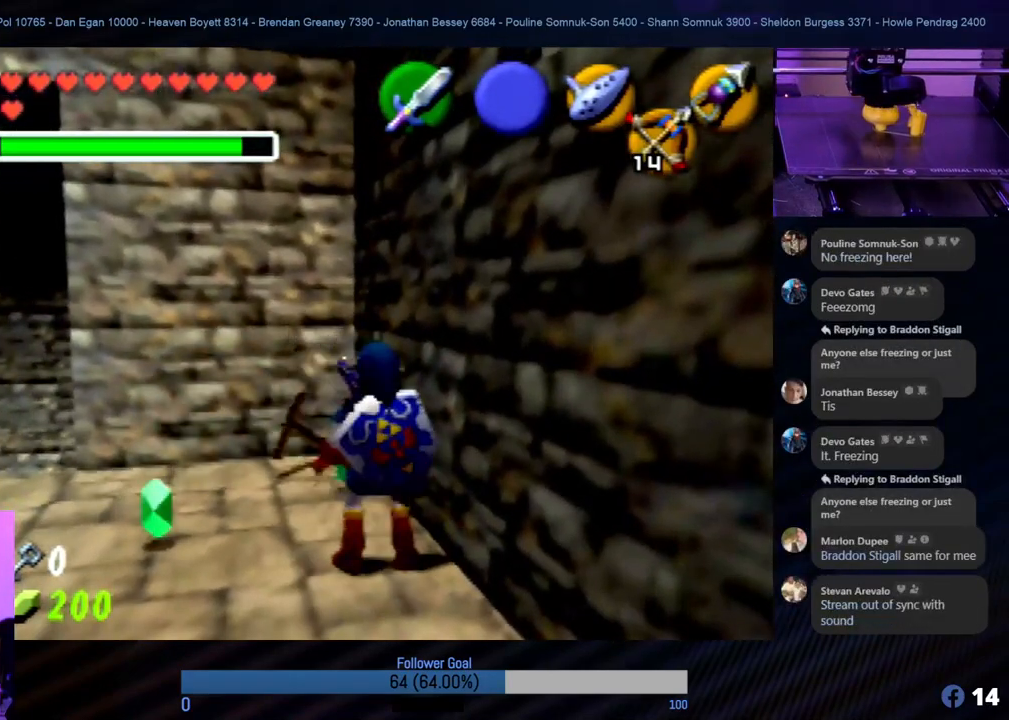
{"buttons": [], "left_stick": "up", "events": []}
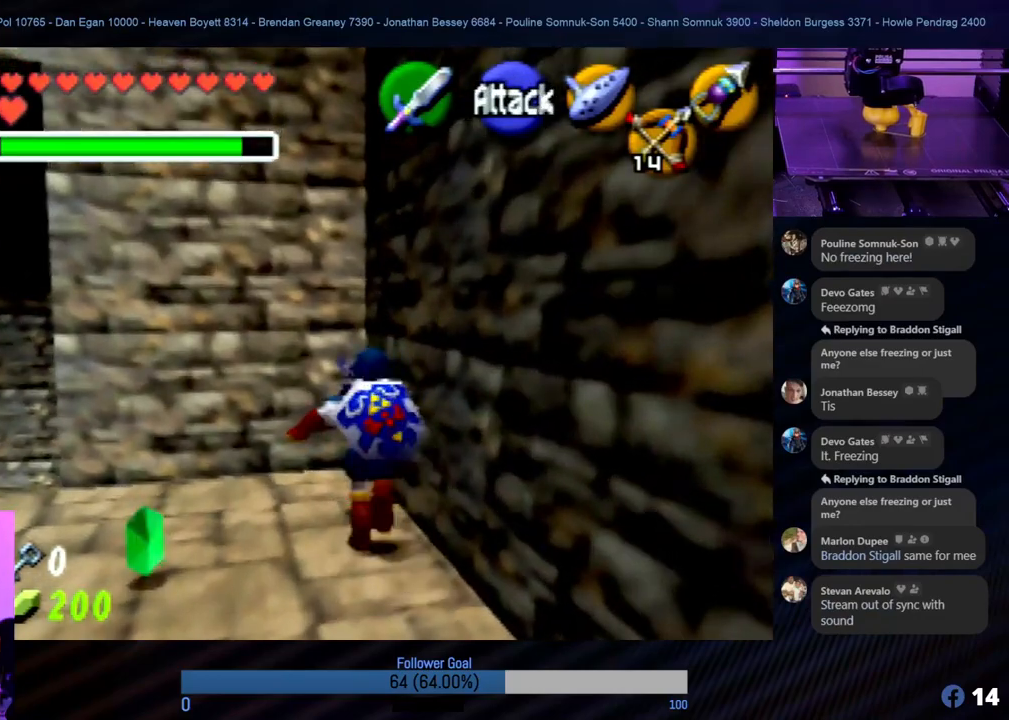
{"buttons": [], "left_stick": "down-left", "events": [[185, "left_stick", "left"], [286, "left_stick", "down-left"]]}
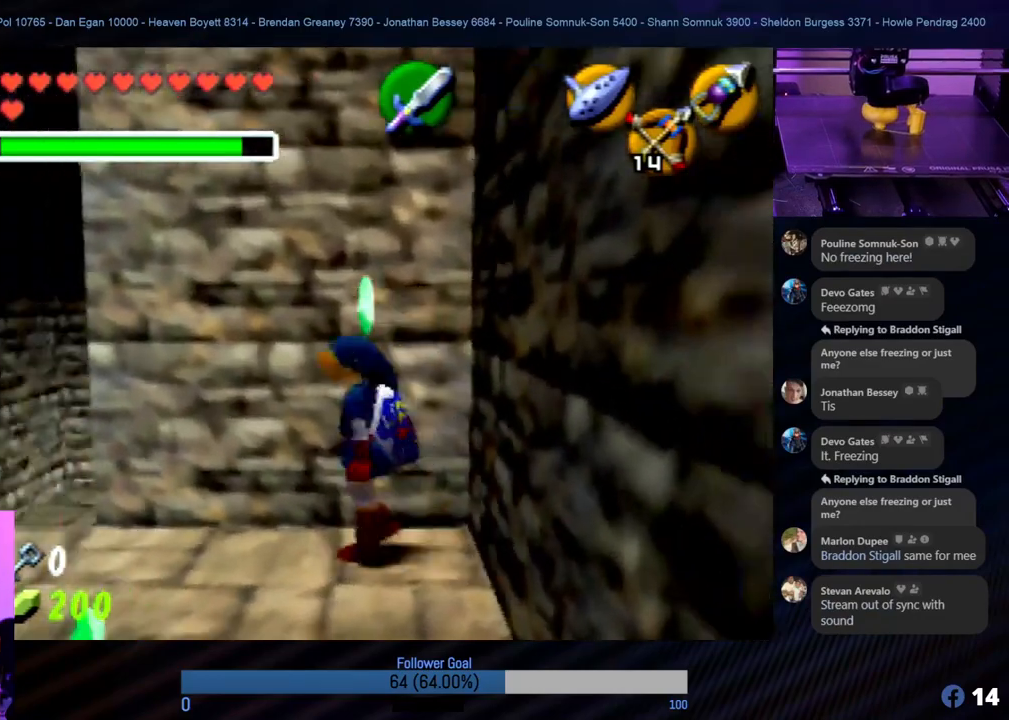
{"buttons": [], "left_stick": "down", "events": [[101, "left_stick", "down"]]}
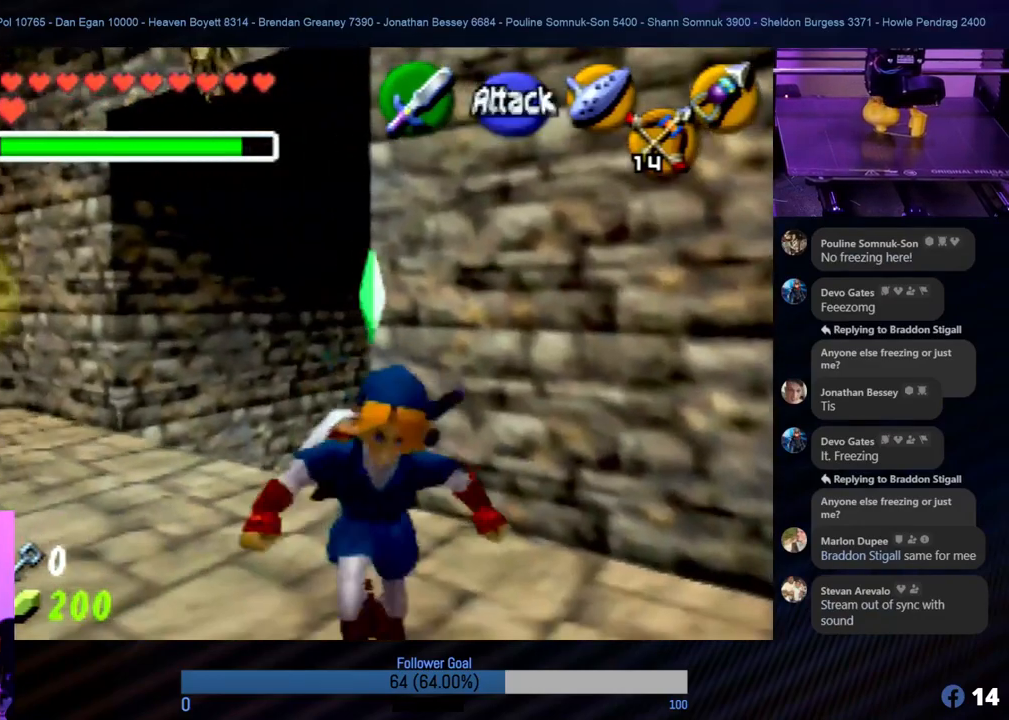
{"buttons": [], "left_stick": "up", "events": [[84, "left_stick", "left"], [185, "left_stick", "up"]]}
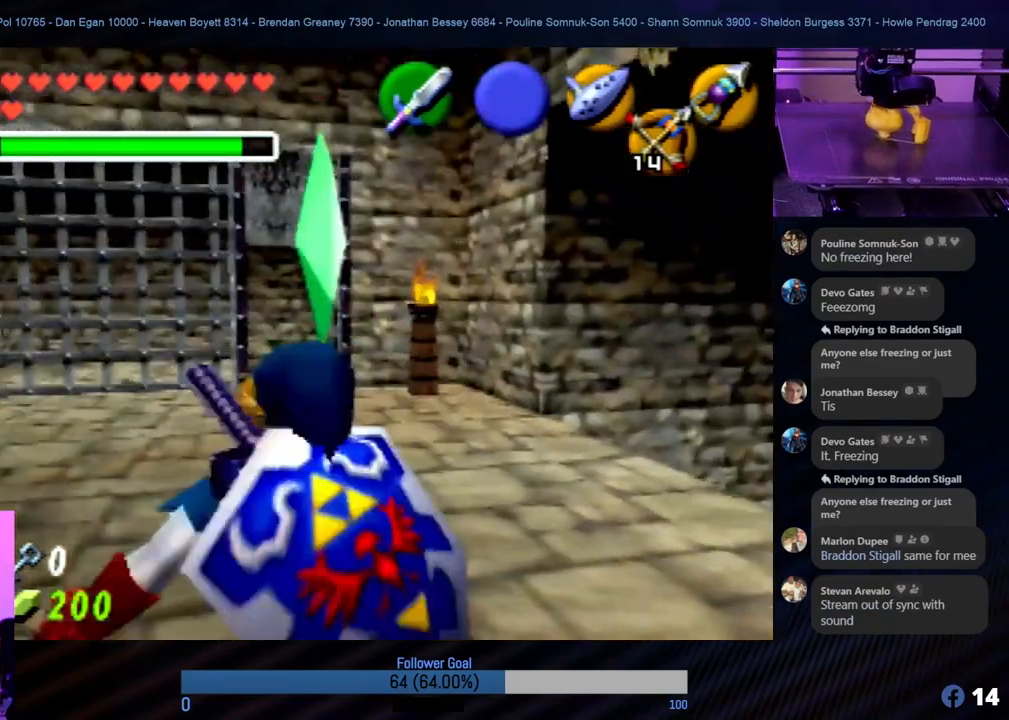
{"buttons": ["Z"], "left_stick": "right", "events": [[236, "left_stick", "up-right"], [337, "left_stick", "right"], [489, "Z", "down"]]}